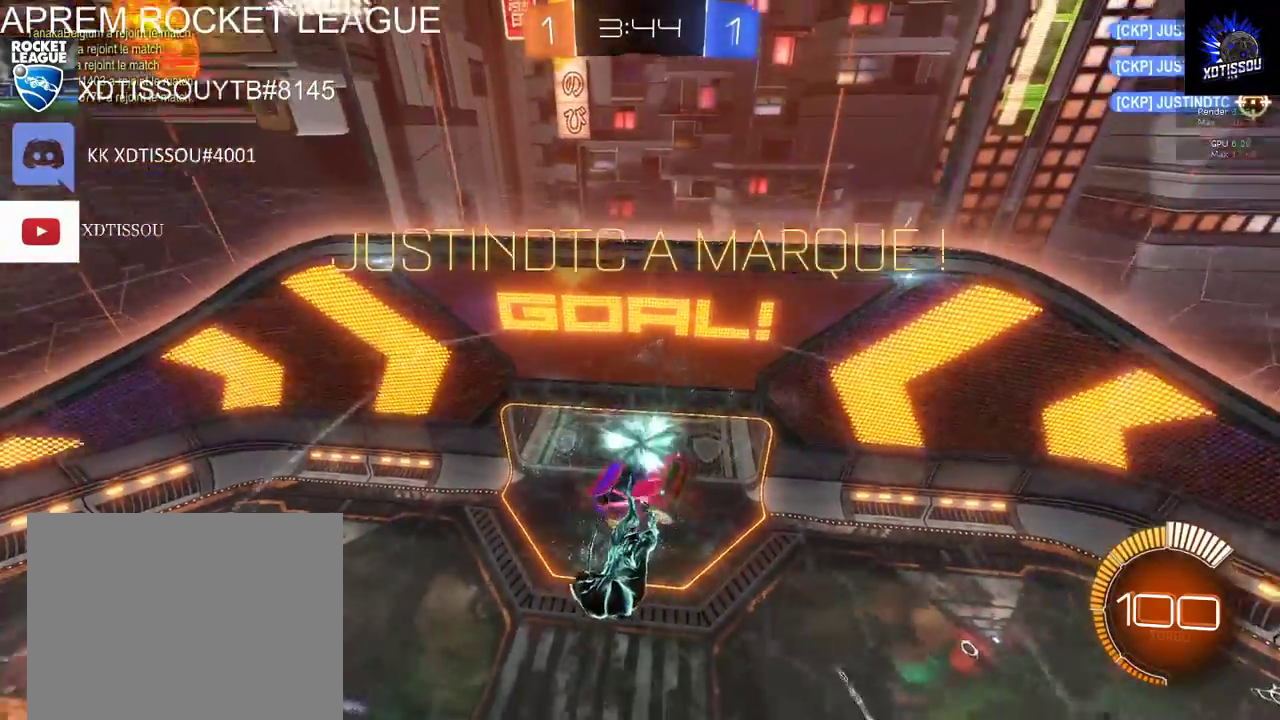
Gameplay with a controller (Xbox layout); each line is a JSON object with the inputs held at the frame after it. "events" lists button and stick changes between this image and that frame as [ms after this image, input, new state], when the widget could be followed in between.
{"buttons": ["L1"], "left_stick": "down-left", "right_stick": "center", "events": [[340, "L1", "down"], [380, "left_stick", "down-left"]]}
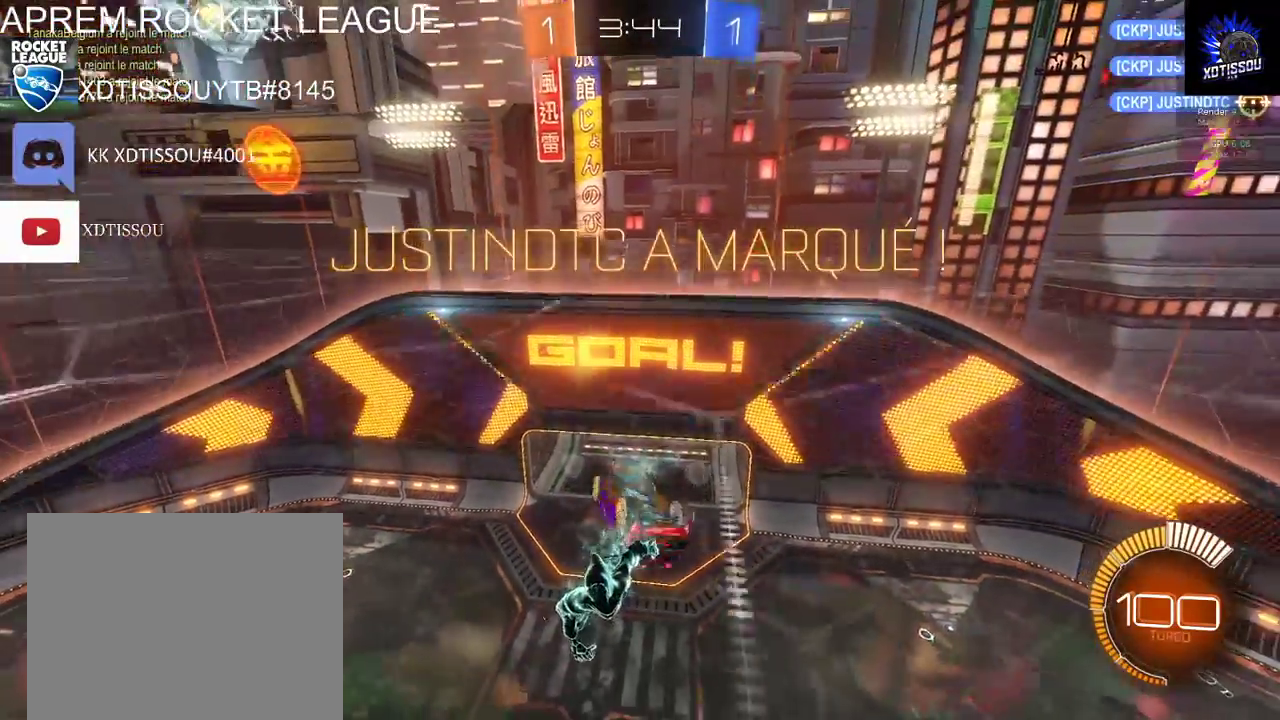
{"buttons": ["A", "L1"], "left_stick": "up-left", "right_stick": "center", "events": [[380, "left_stick", "up-left"], [440, "A", "down"]]}
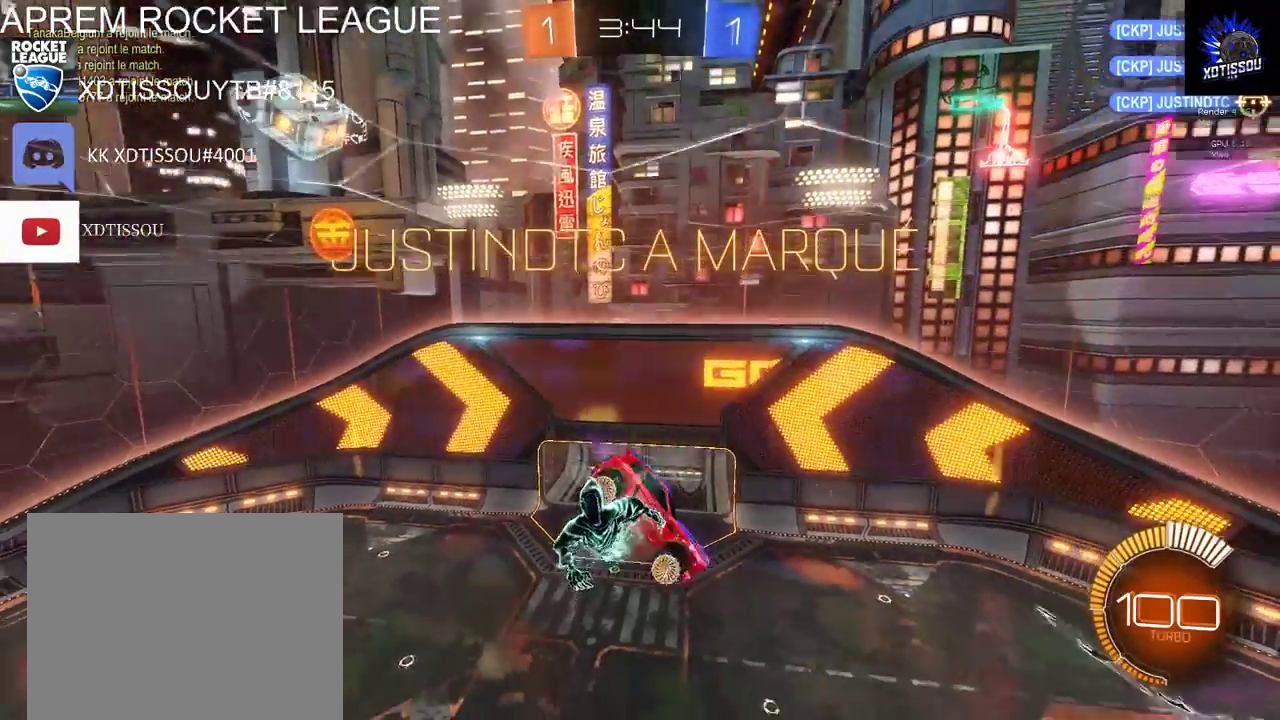
{"buttons": ["L1"], "left_stick": "up", "right_stick": "center", "events": [[80, "A", "up"], [100, "left_stick", "up"], [200, "B", "down"], [460, "B", "up"]]}
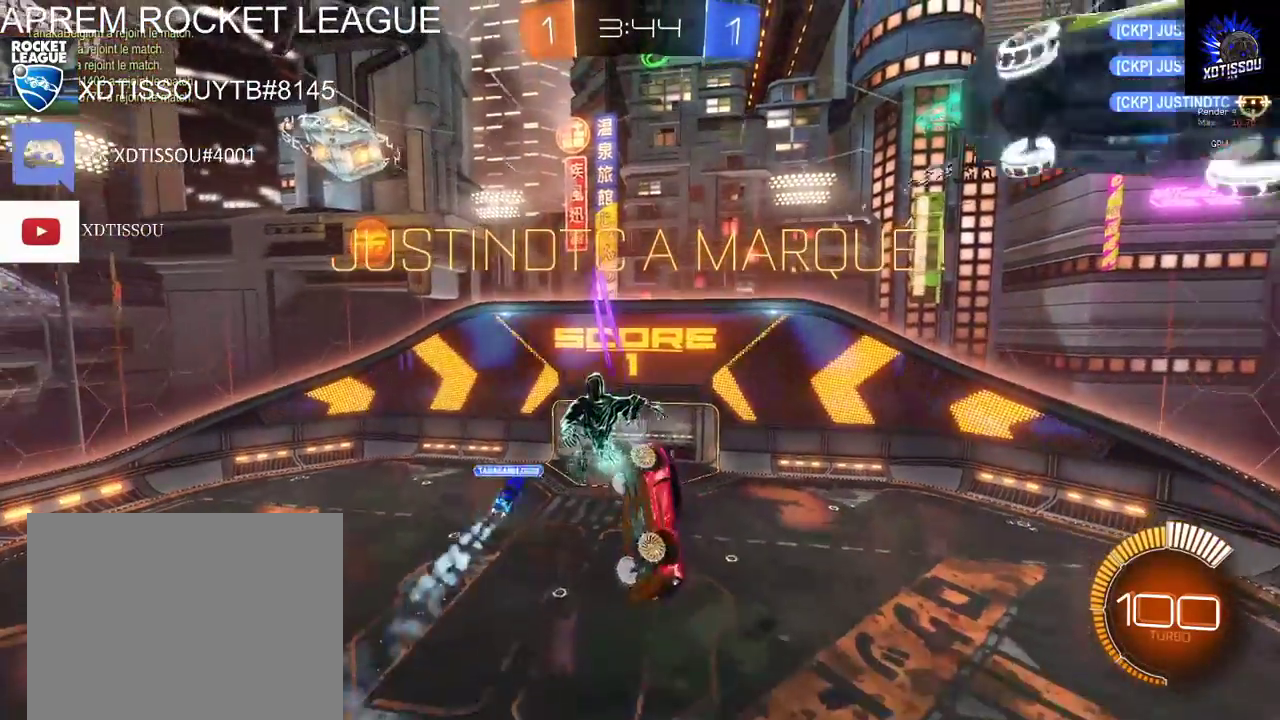
{"buttons": ["L1"], "left_stick": "right", "right_stick": "center", "events": [[100, "left_stick", "up-right"], [300, "left_stick", "right"]]}
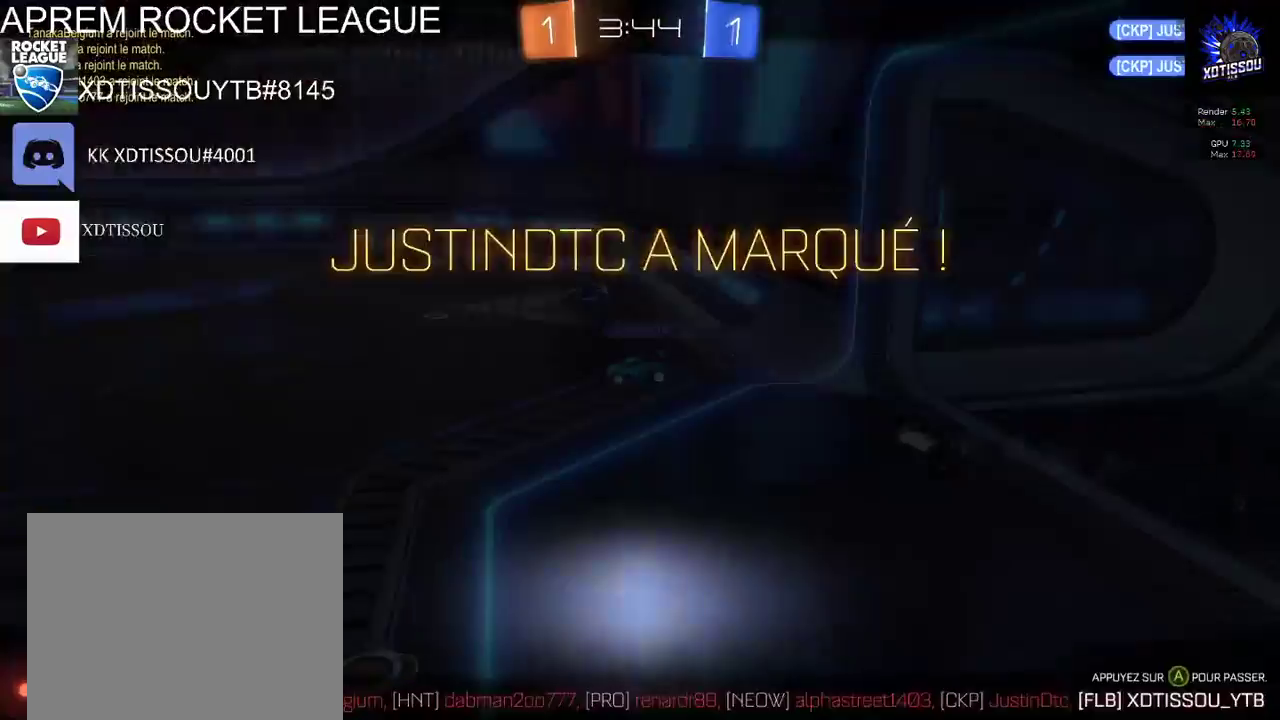
{"buttons": [], "left_stick": "center", "right_stick": "center", "events": [[80, "left_stick", "down-right"], [240, "L1", "up"], [360, "left_stick", "center"]]}
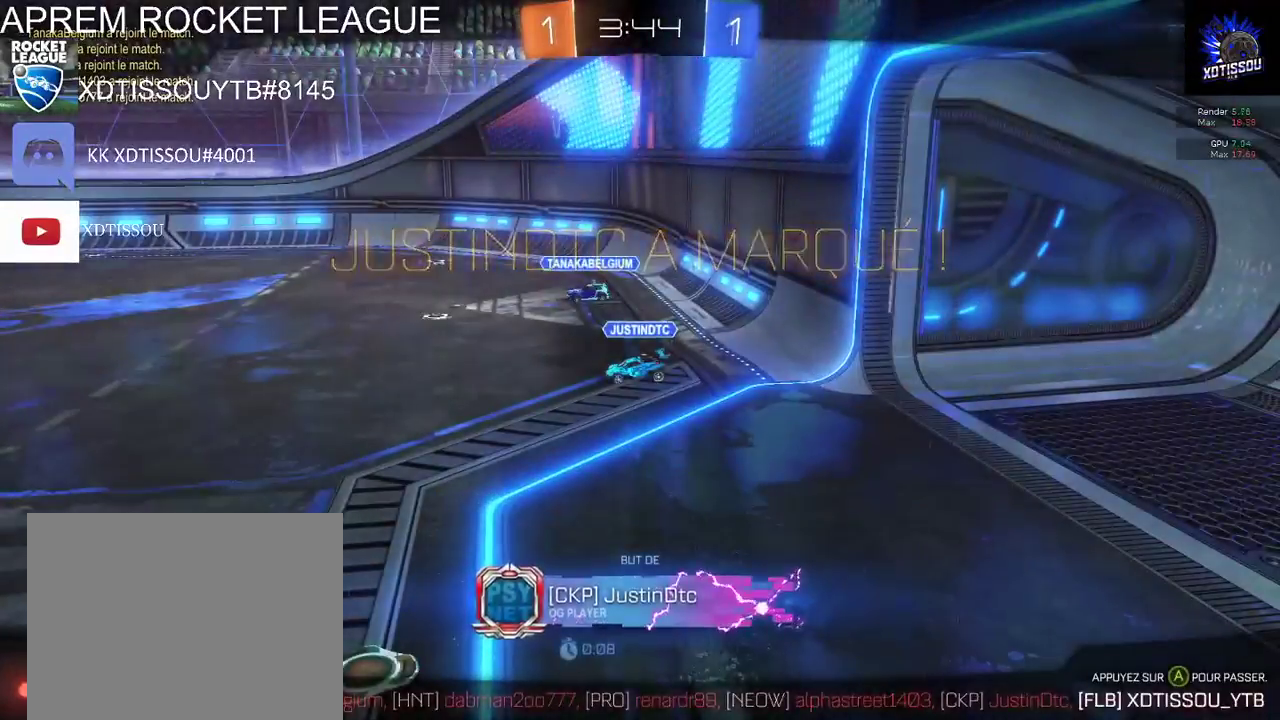
{"buttons": [], "left_stick": "center", "right_stick": "center", "events": [[220, "A", "down"], [340, "A", "up"]]}
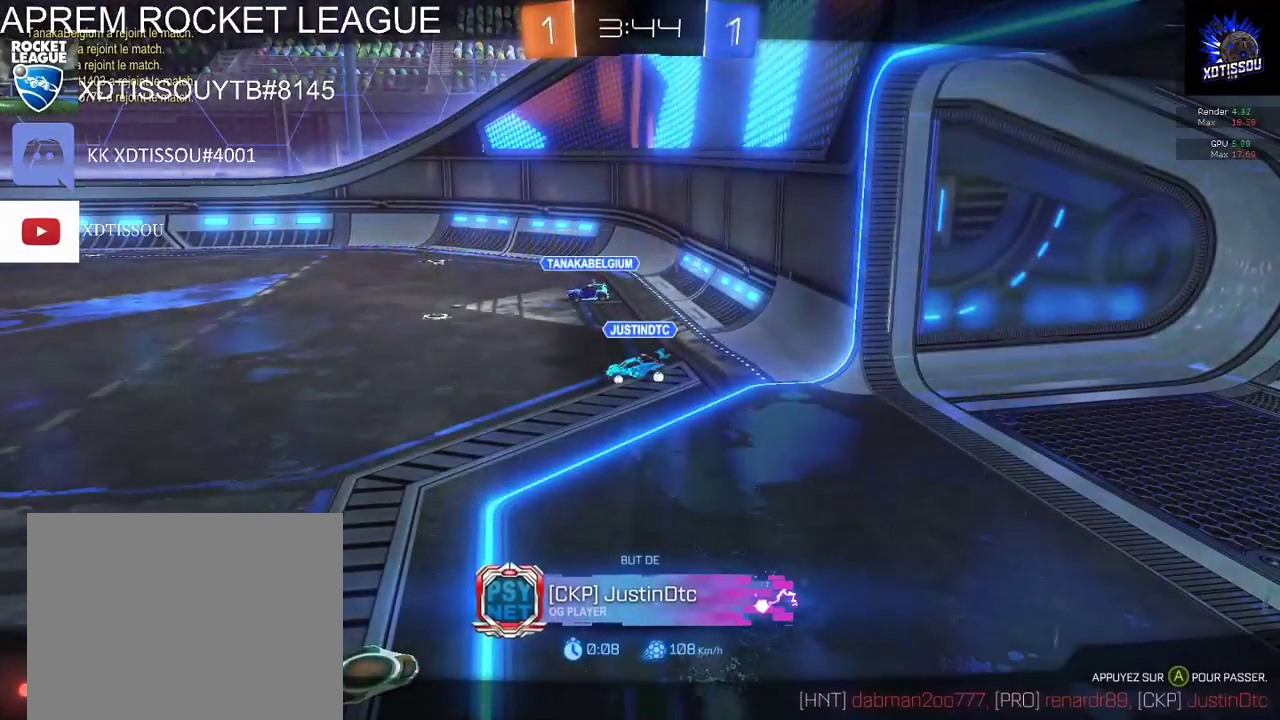
{"buttons": [], "left_stick": "center", "right_stick": "center", "events": [[100, "R1", "down"], [380, "R1", "up"]]}
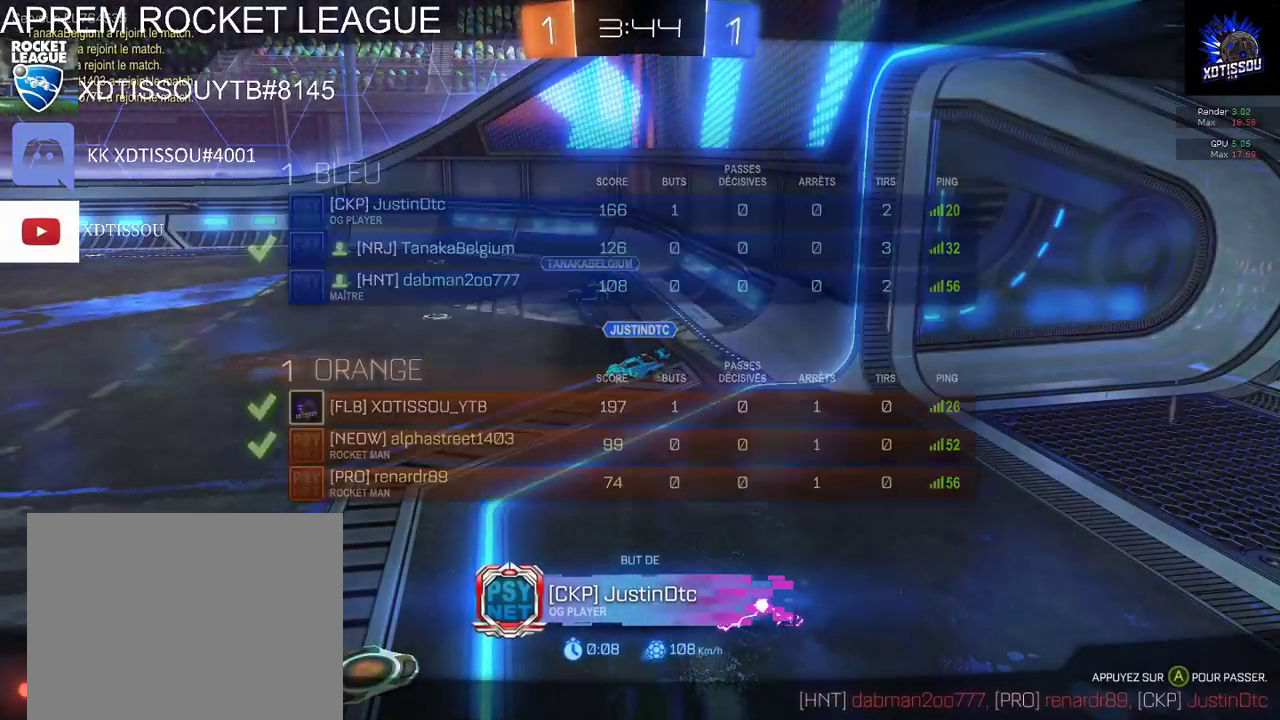
{"buttons": [], "left_stick": "center", "right_stick": "left", "events": [[140, "right_stick", "left"]]}
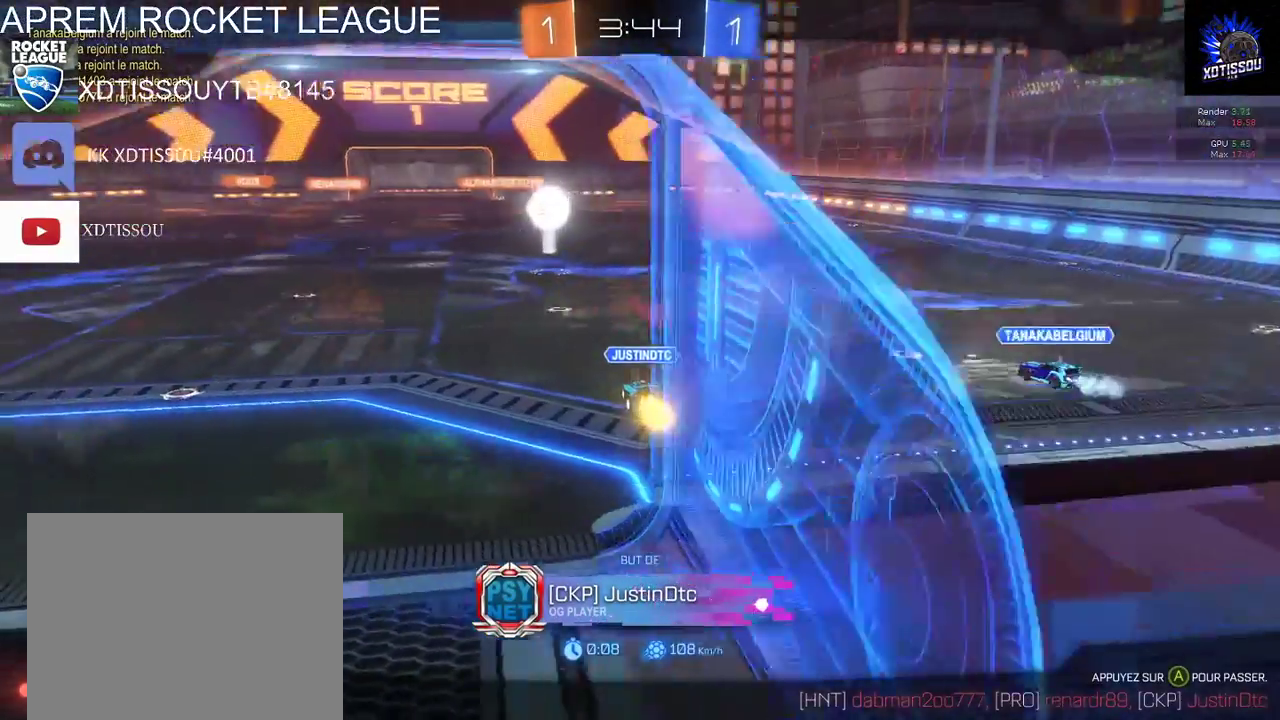
{"buttons": [], "left_stick": "center", "right_stick": "left", "events": []}
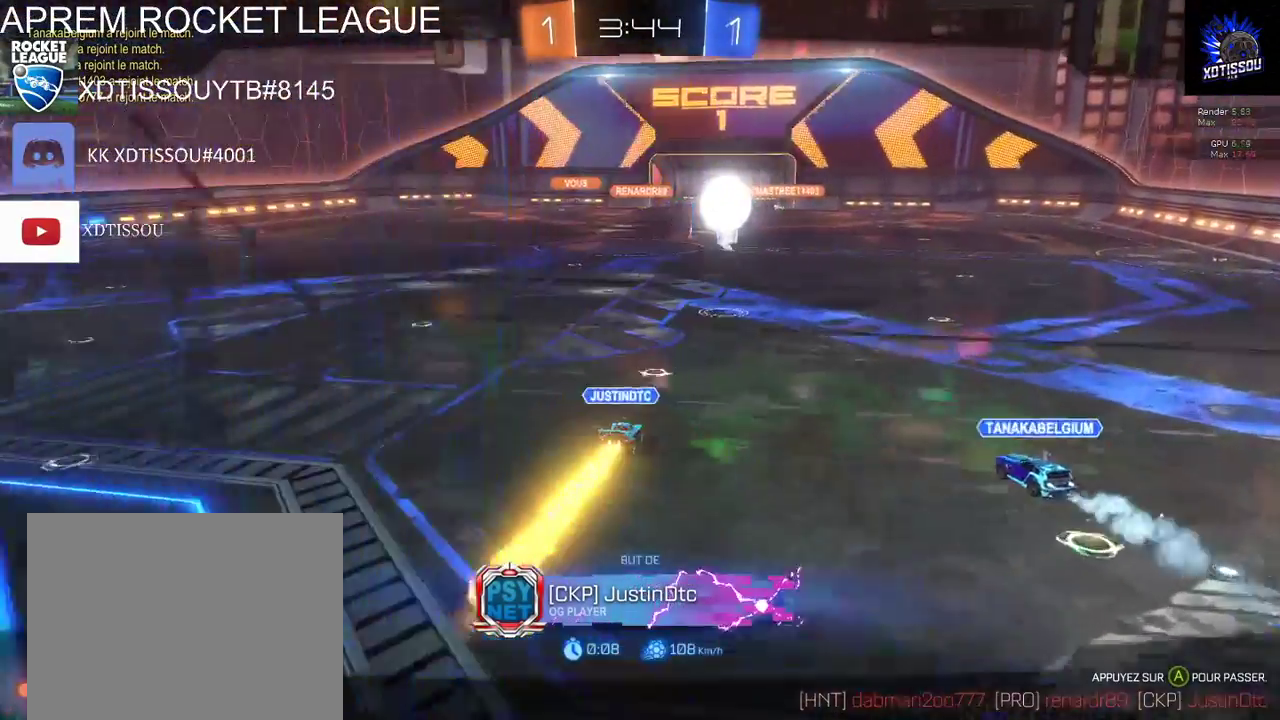
{"buttons": [], "left_stick": "center", "right_stick": "left", "events": []}
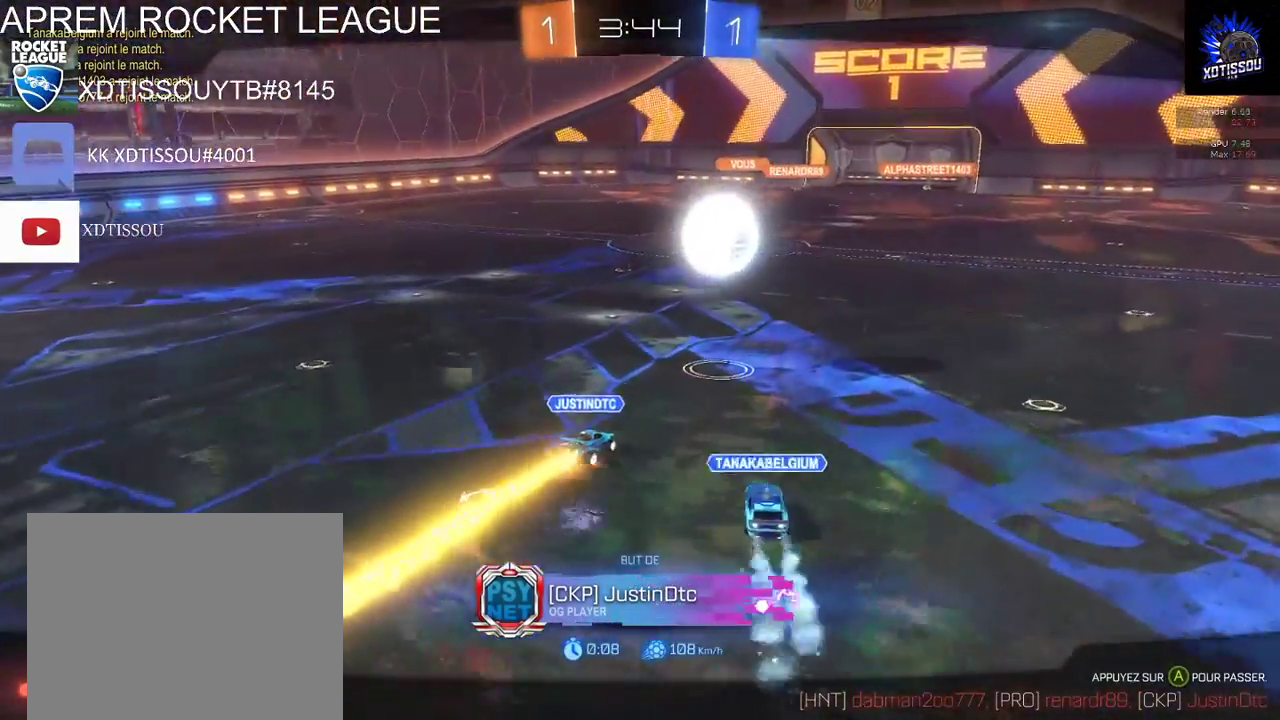
{"buttons": [], "left_stick": "center", "right_stick": "left", "events": []}
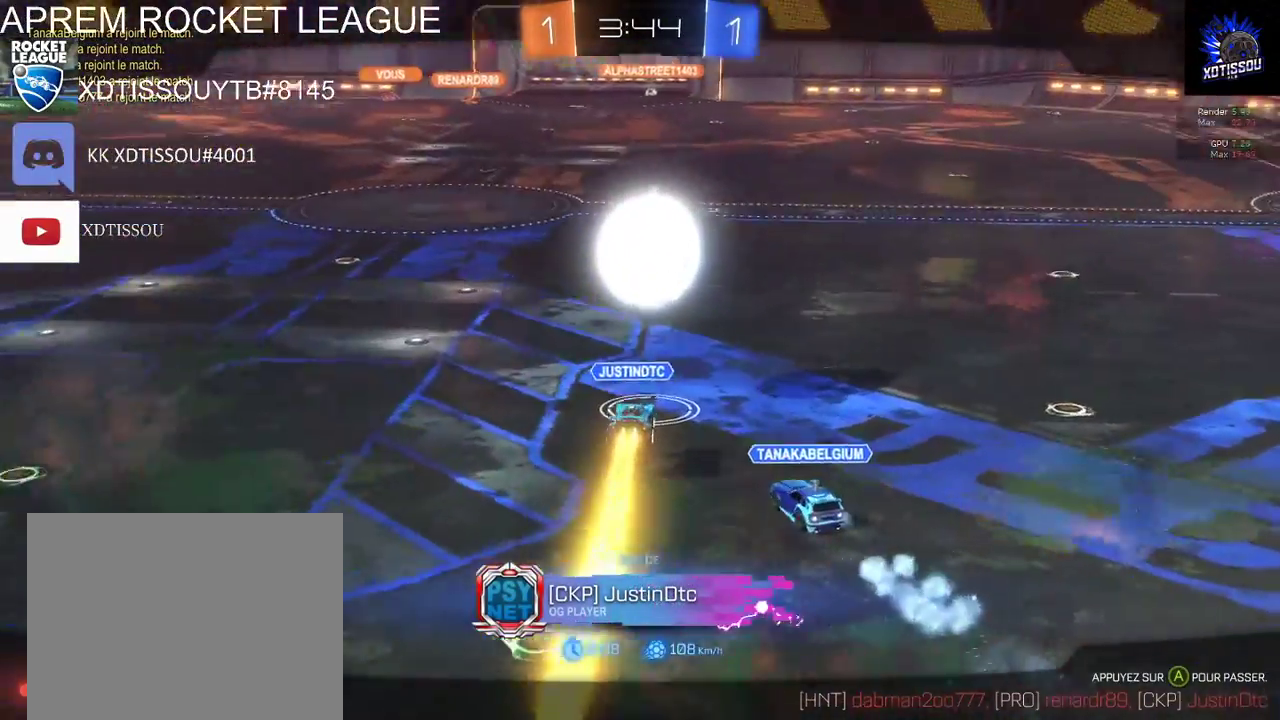
{"buttons": [], "left_stick": "center", "right_stick": "left", "events": [[40, "right_stick", "up-left"], [280, "right_stick", "left"]]}
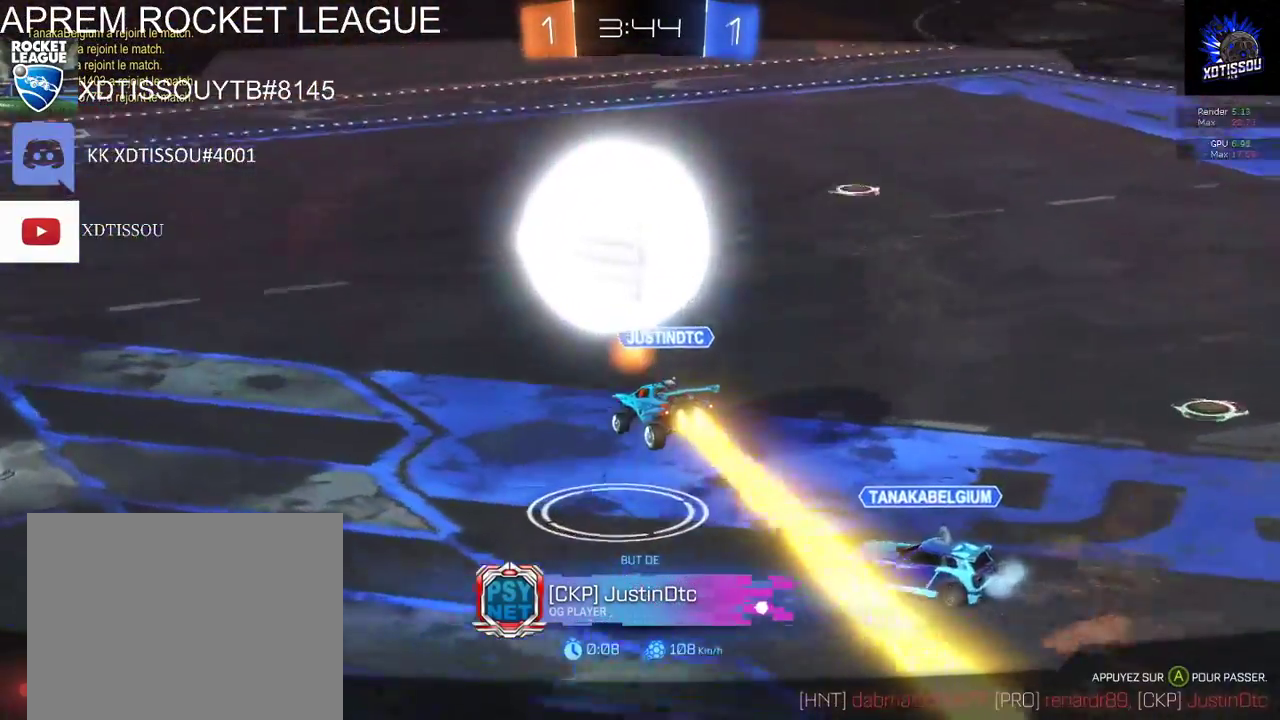
{"buttons": [], "left_stick": "center", "right_stick": "left", "events": []}
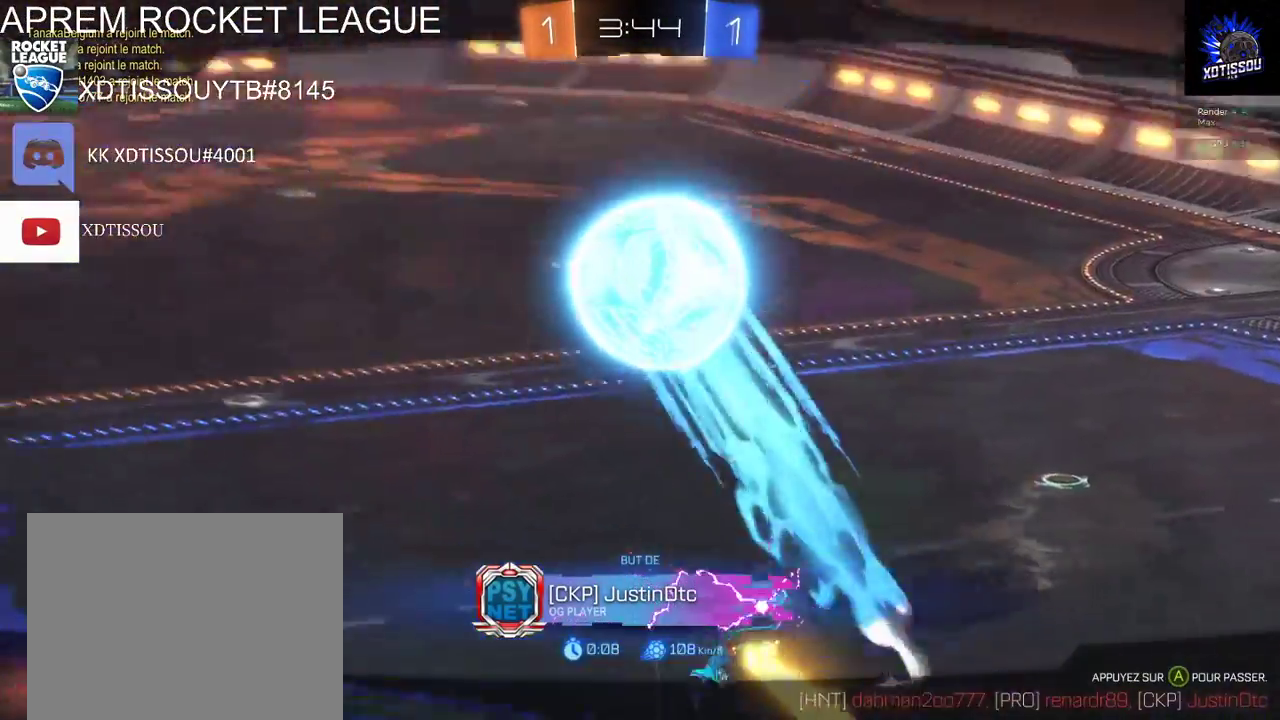
{"buttons": [], "left_stick": "center", "right_stick": "center", "events": [[380, "right_stick", "center"]]}
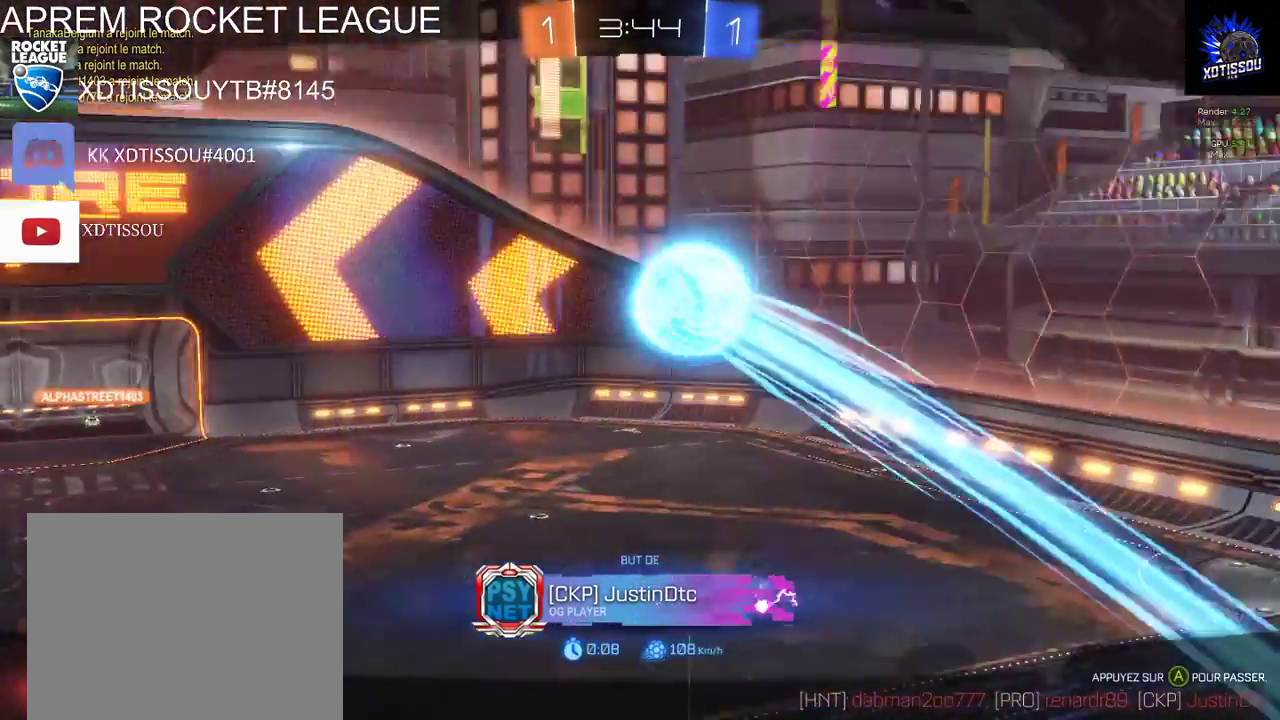
{"buttons": [], "left_stick": "center", "right_stick": "center", "events": []}
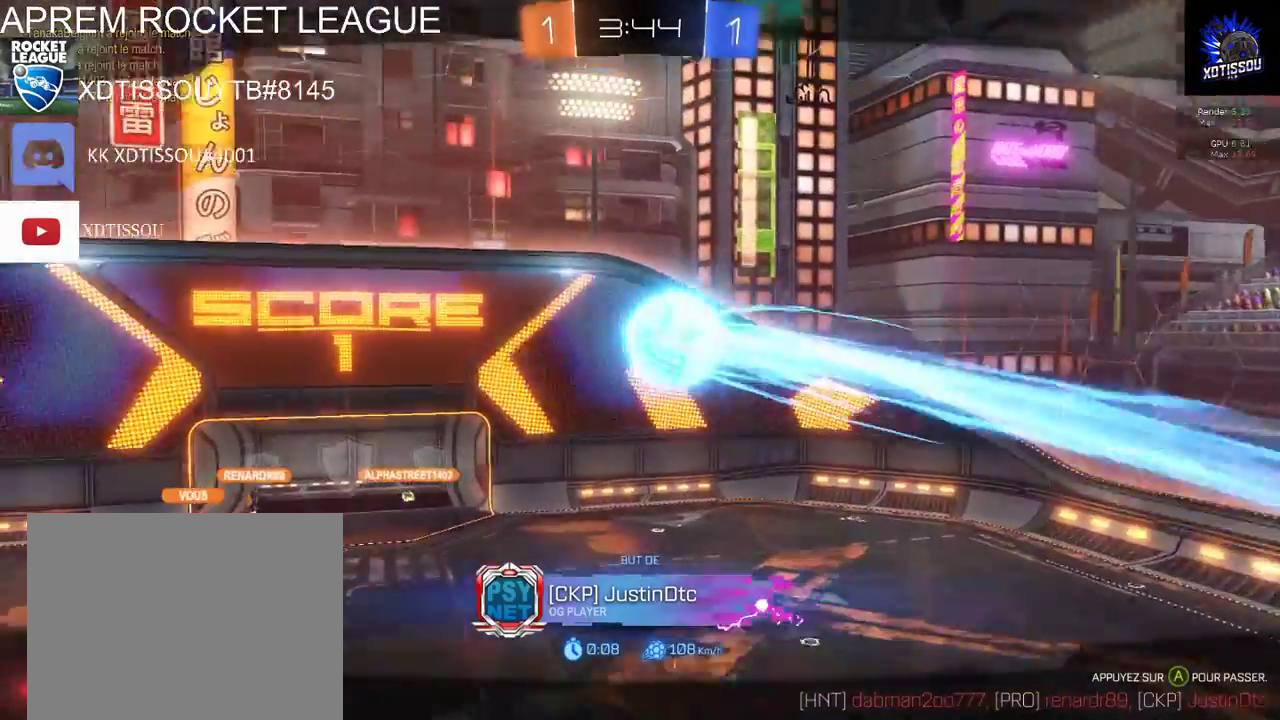
{"buttons": [], "left_stick": "center", "right_stick": "center", "events": []}
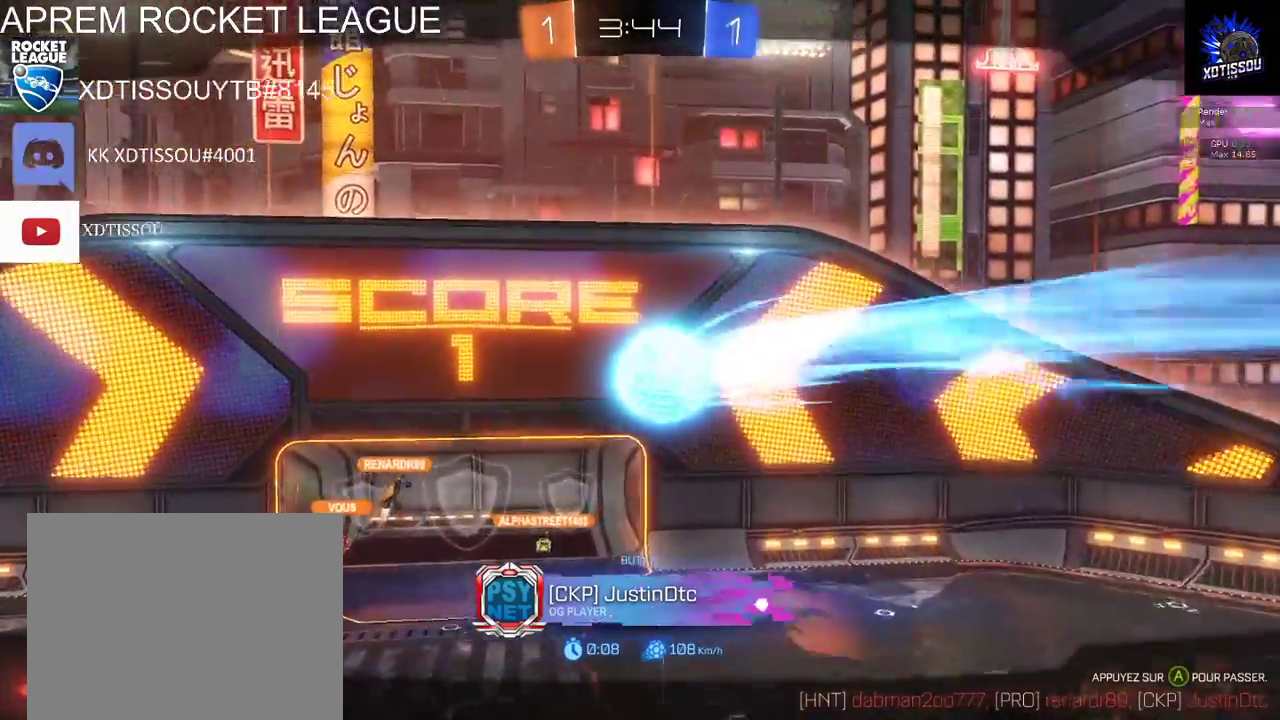
{"buttons": [], "left_stick": "center", "right_stick": "center", "events": []}
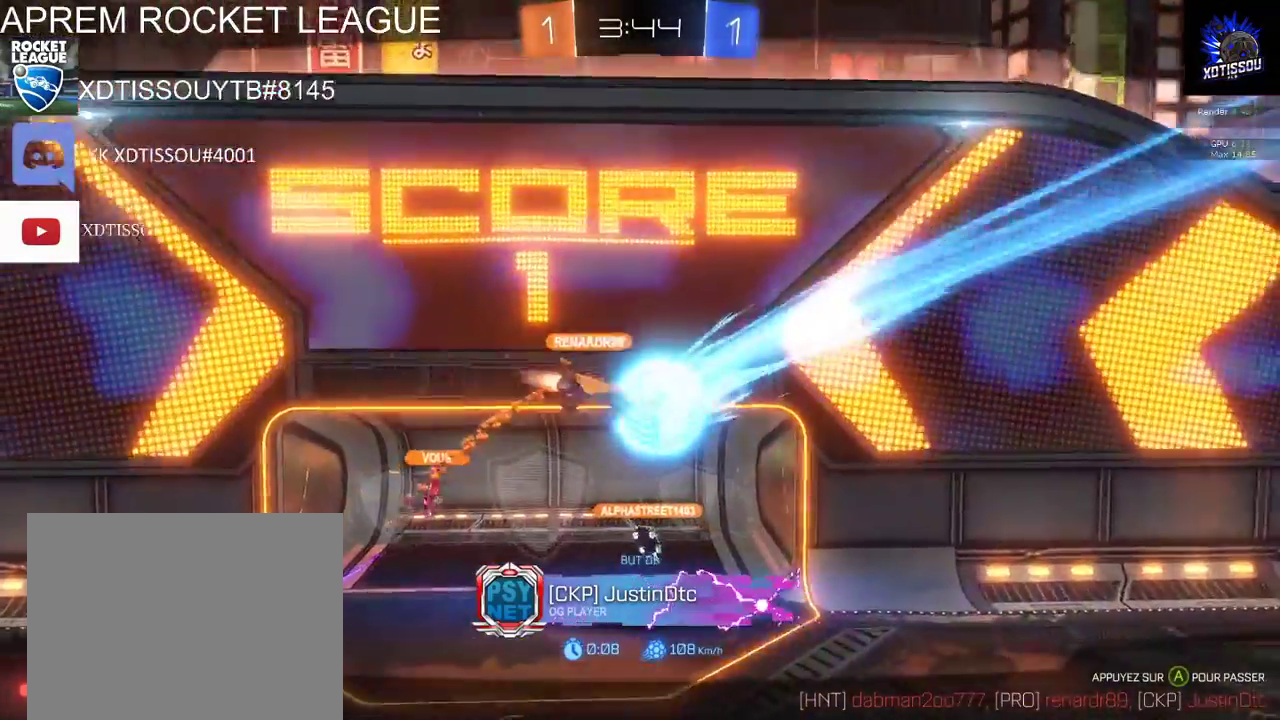
{"buttons": [], "left_stick": "center", "right_stick": "center", "events": []}
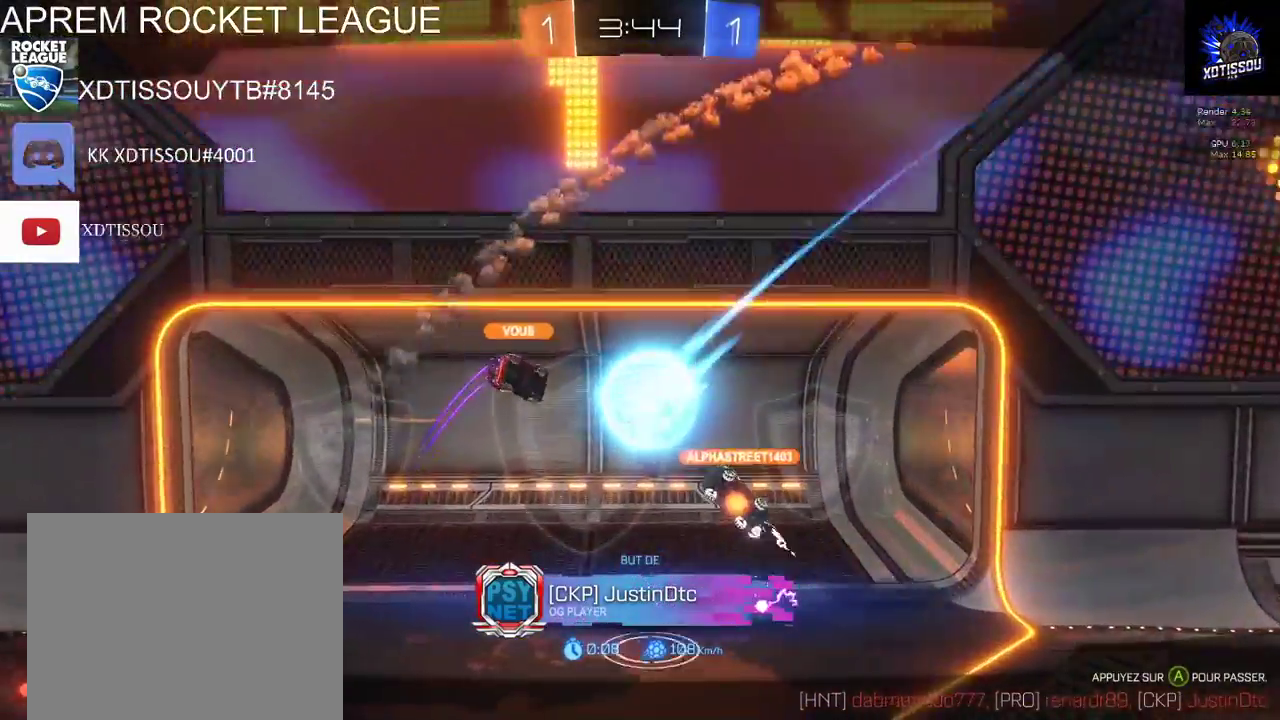
{"buttons": [], "left_stick": "center", "right_stick": "center", "events": []}
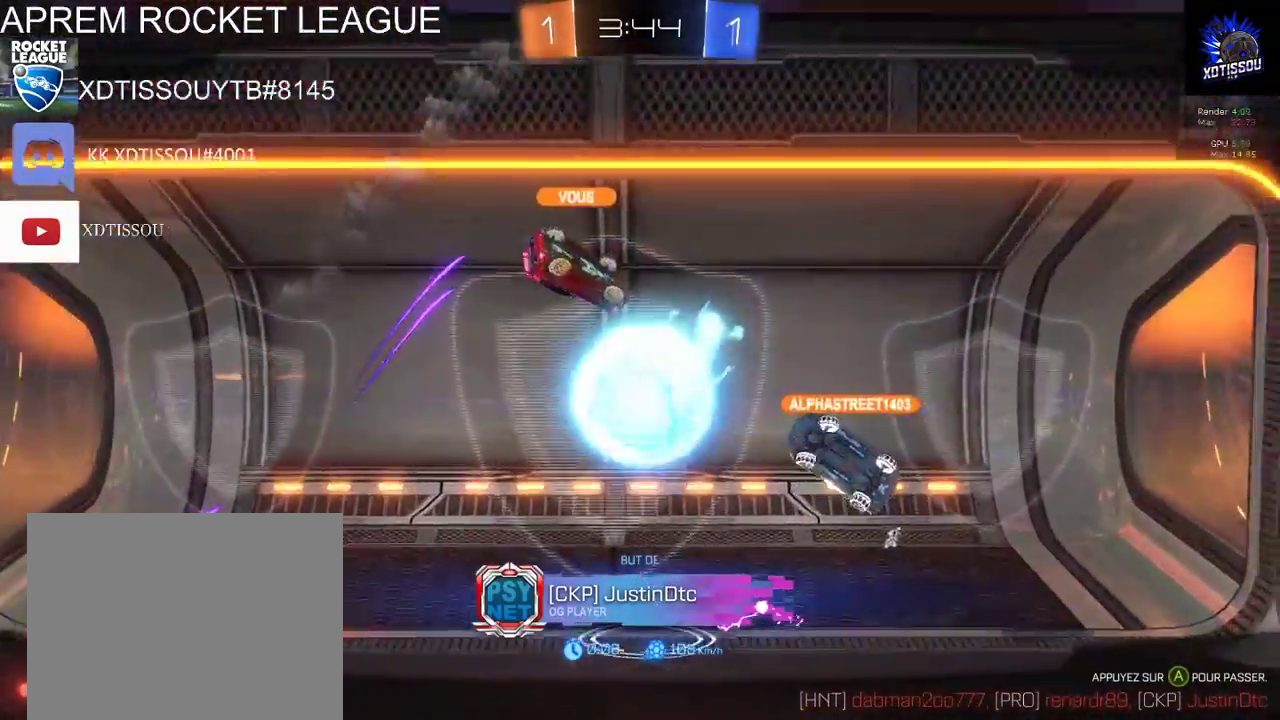
{"buttons": [], "left_stick": "center", "right_stick": "center", "events": []}
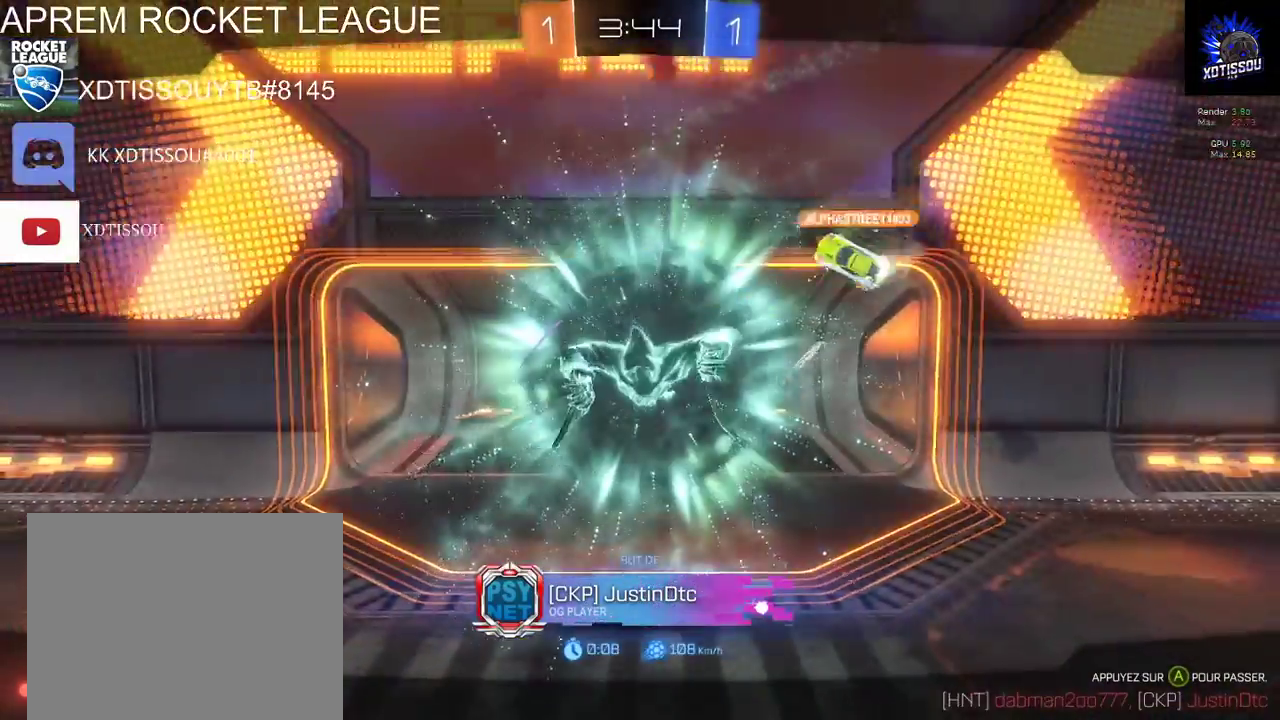
{"buttons": [], "left_stick": "center", "right_stick": "center", "events": []}
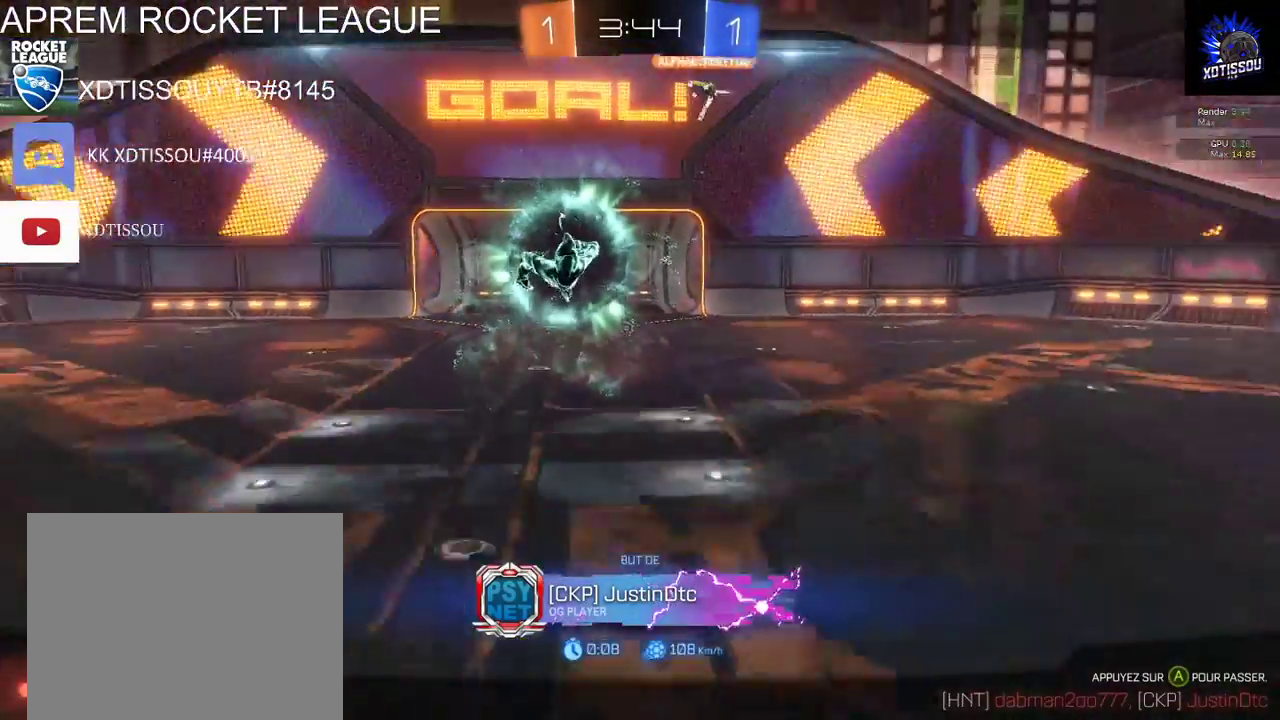
{"buttons": [], "left_stick": "center", "right_stick": "center", "events": []}
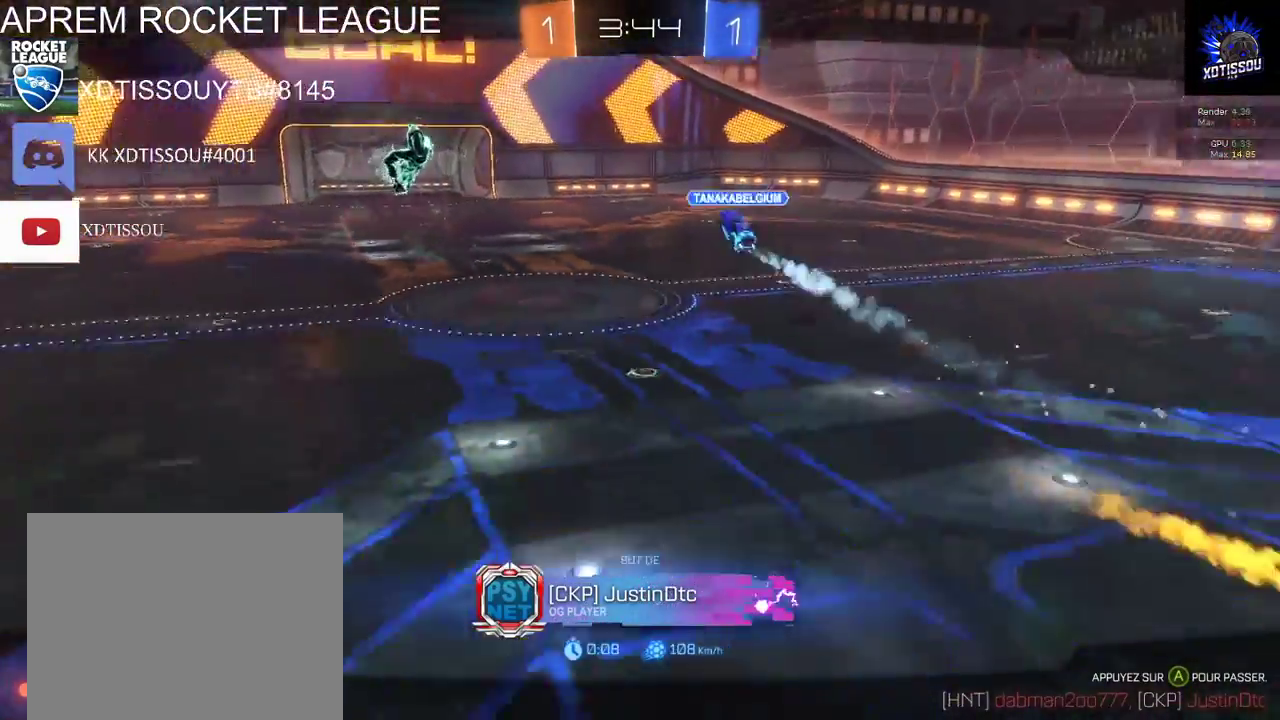
{"buttons": [], "left_stick": "center", "right_stick": "left", "events": [[360, "right_stick", "left"]]}
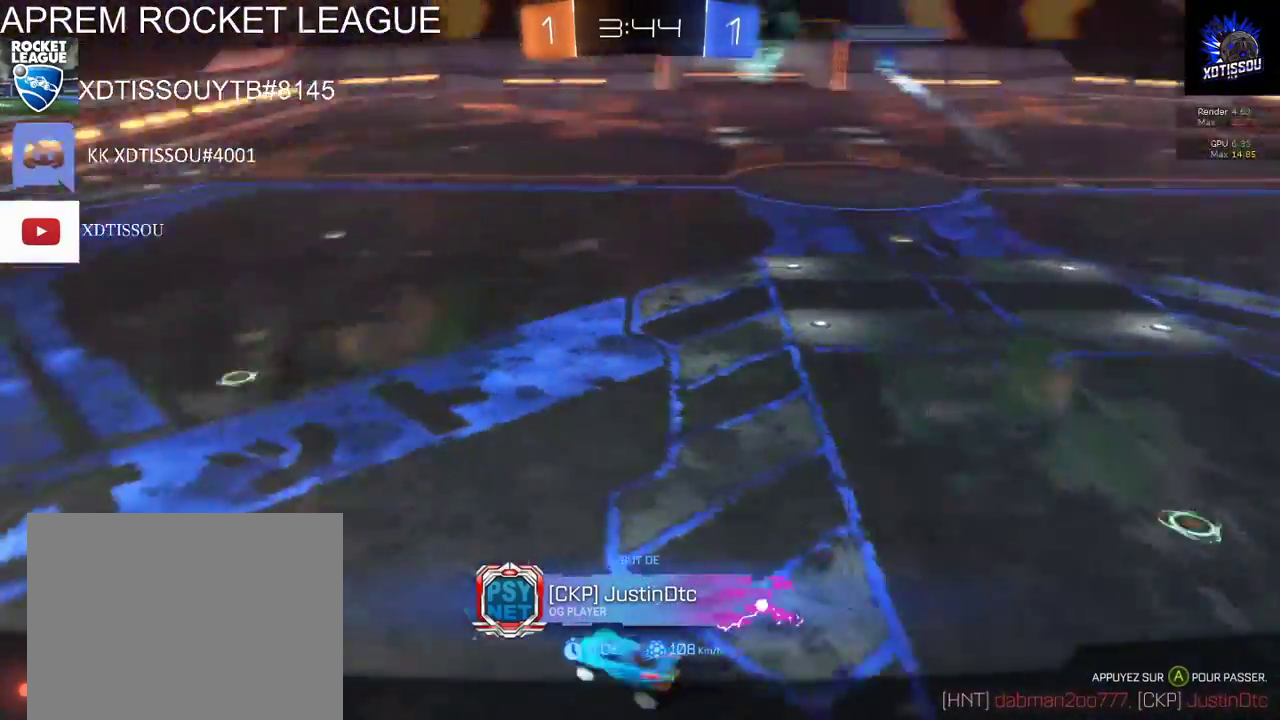
{"buttons": [], "left_stick": "center", "right_stick": "down-left", "events": [[320, "right_stick", "down-left"]]}
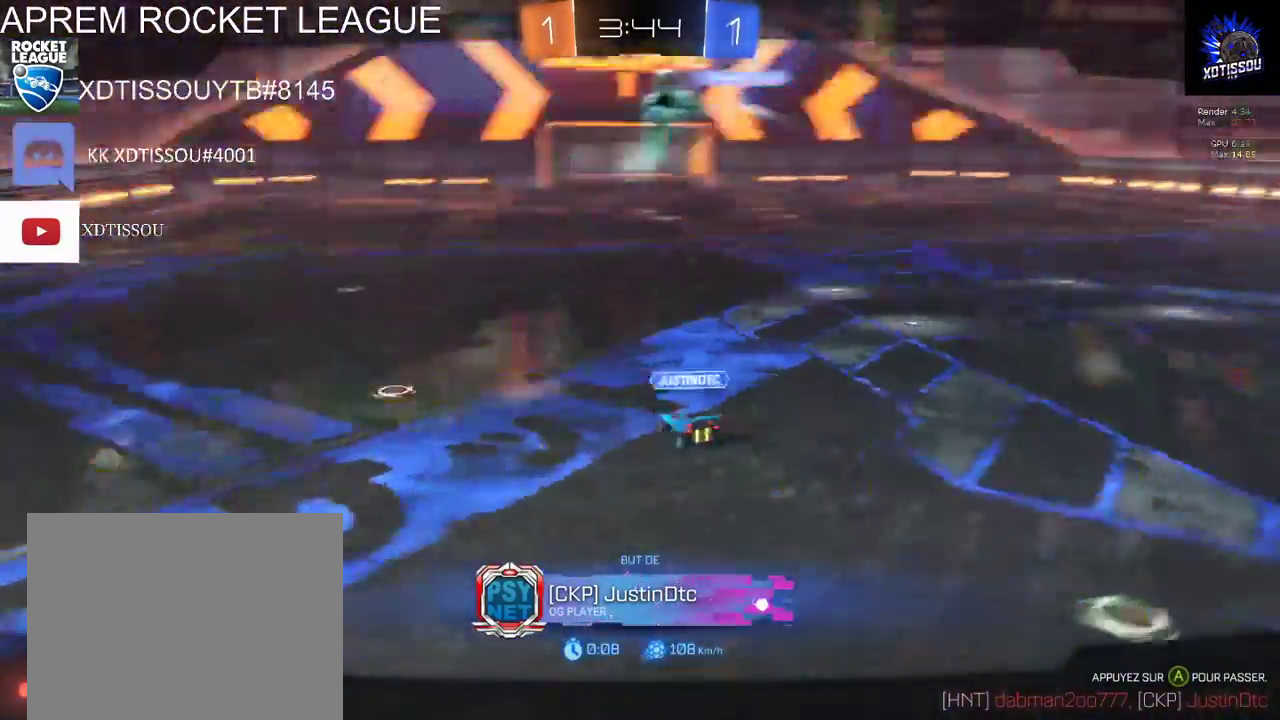
{"buttons": [], "left_stick": "center", "right_stick": "down-left", "events": []}
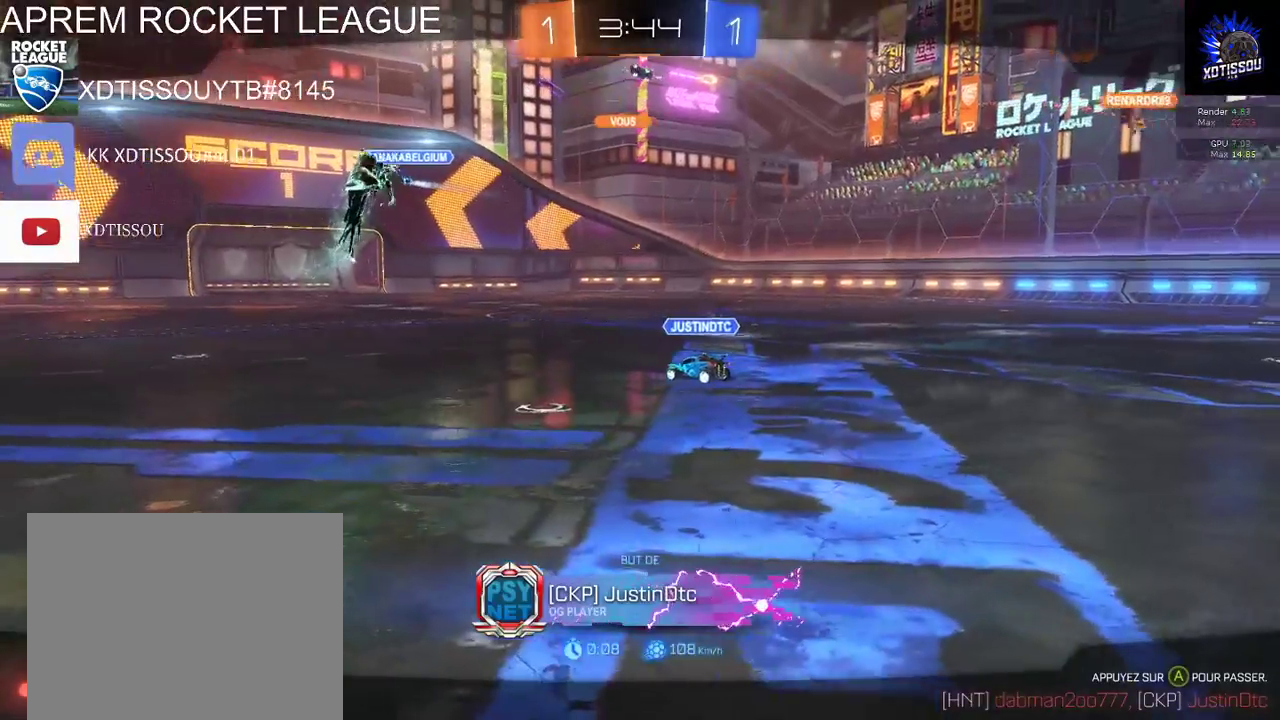
{"buttons": [], "left_stick": "center", "right_stick": "down-left", "events": []}
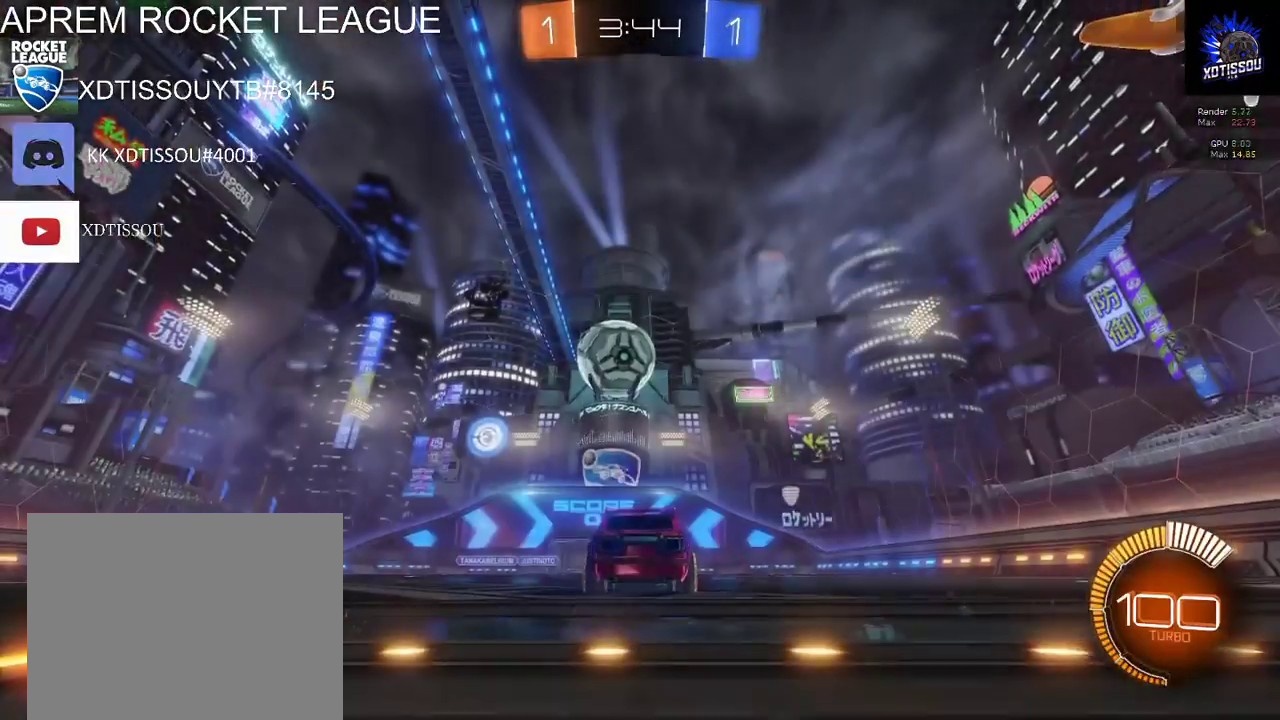
{"buttons": [], "left_stick": "center", "right_stick": "center", "events": [[340, "right_stick", "center"]]}
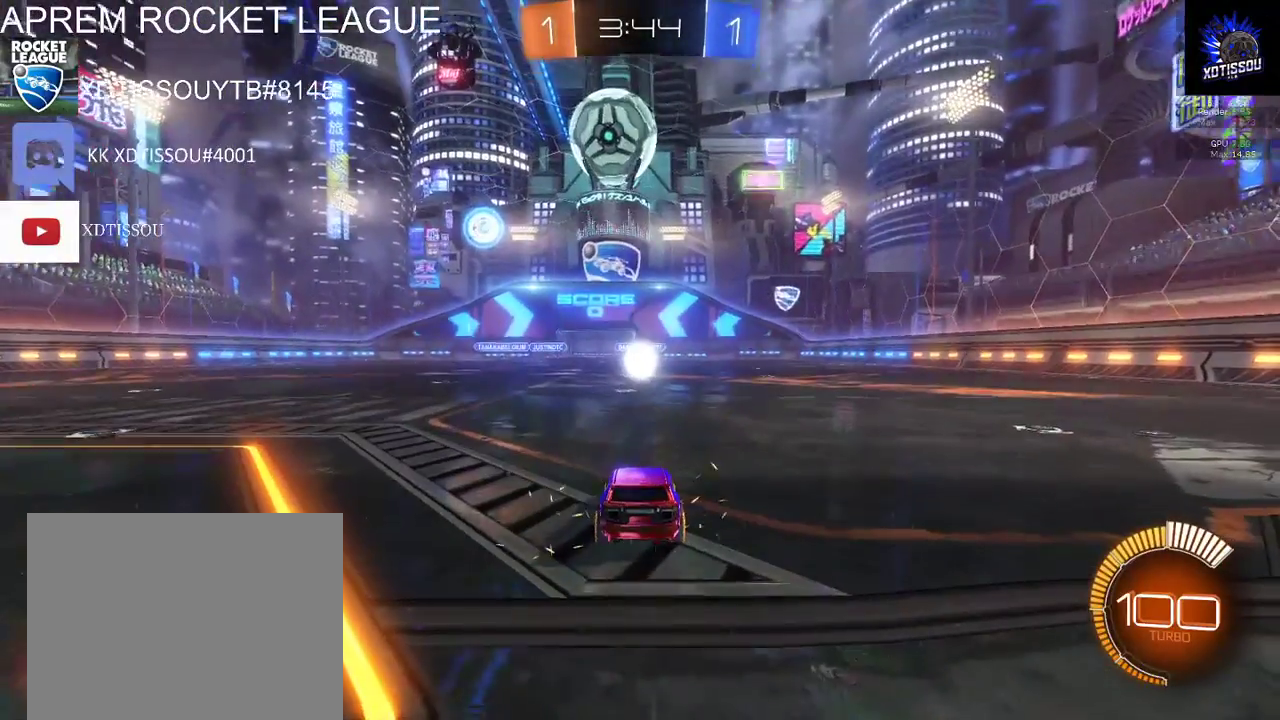
{"buttons": [], "left_stick": "center", "right_stick": "center", "events": []}
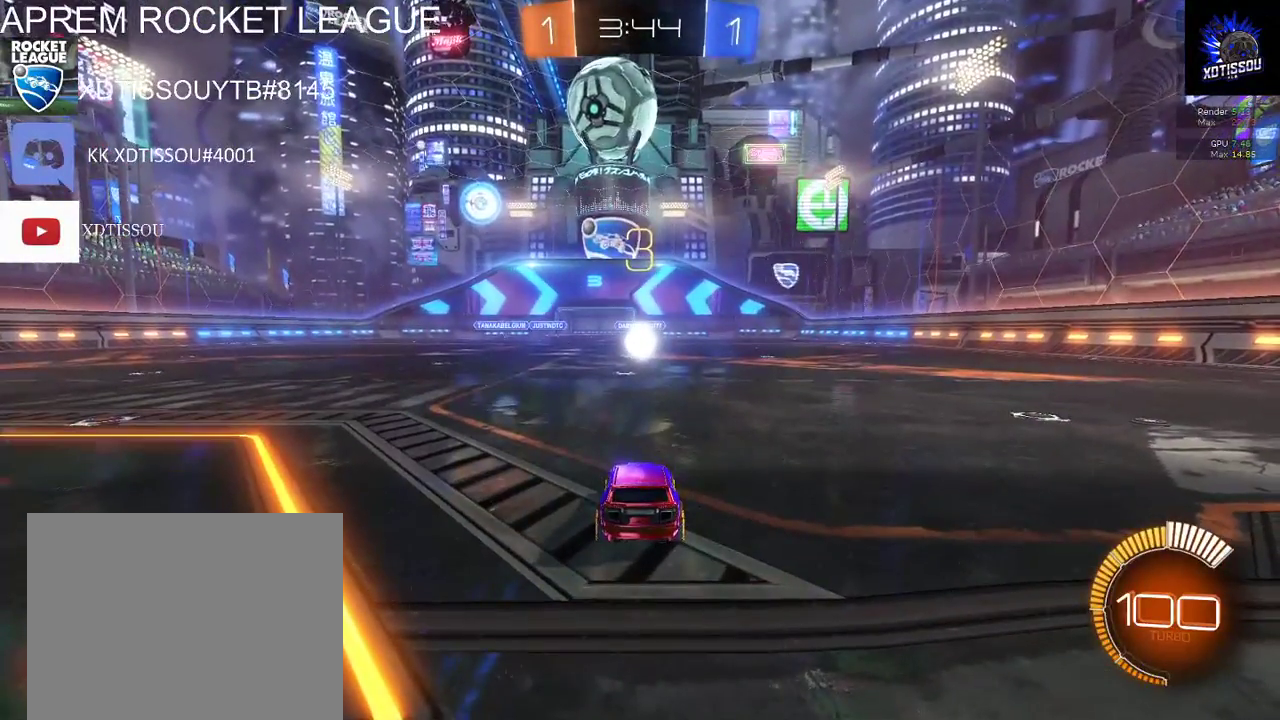
{"buttons": ["R2"], "left_stick": "center", "right_stick": "center", "events": [[160, "R2", "down"], [380, "DPAD_UP", "down"], [480, "DPAD_UP", "up"]]}
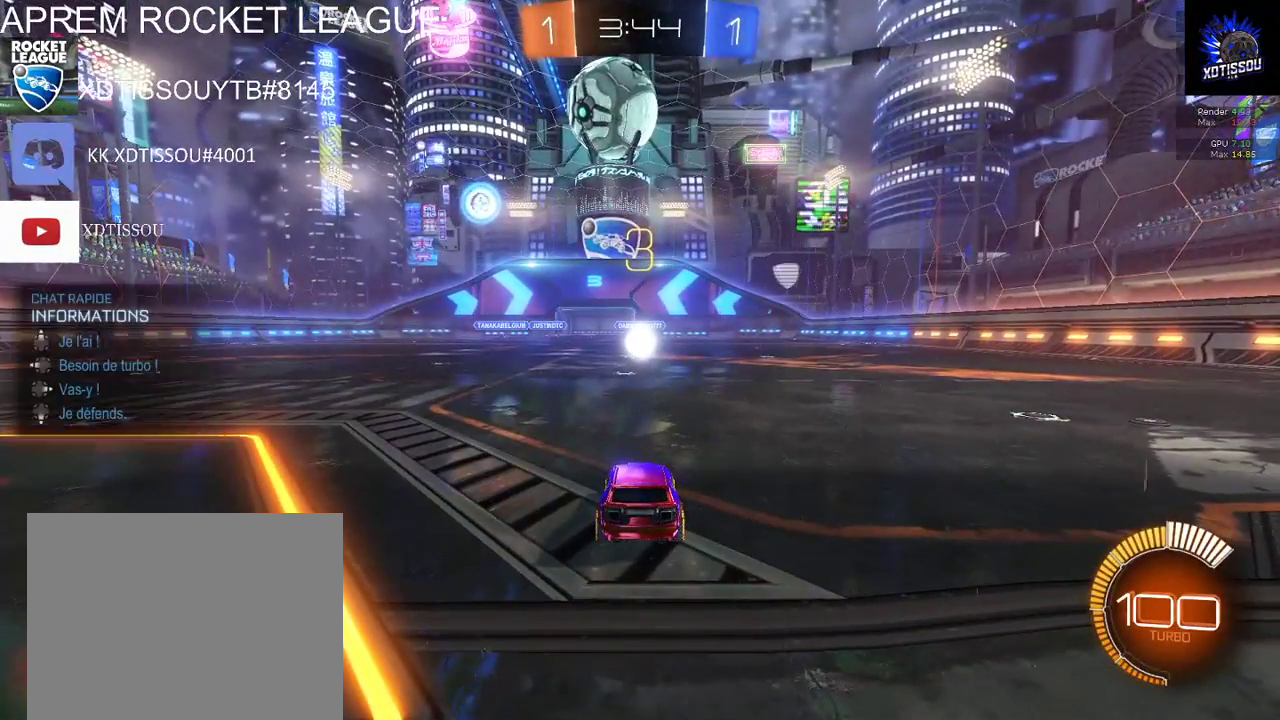
{"buttons": ["R2"], "left_stick": "center", "right_stick": "right", "events": [[80, "DPAD_UP", "down"], [240, "DPAD_UP", "up"], [280, "right_stick", "right"]]}